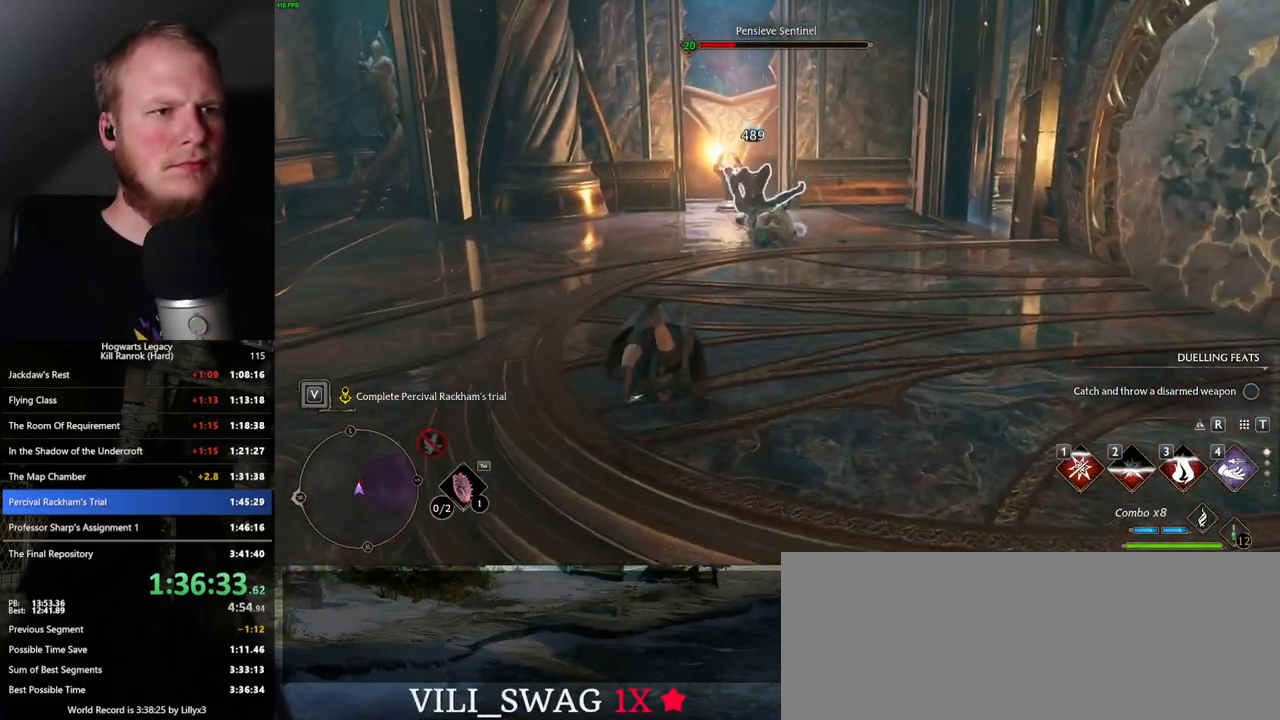
Gameplay with keyboard and mouse; each line is a JSON object with the keys and mouse buttons held at the frame after it. "events" lists presses ("down") and releases ("up") of ".", "/", "0", "1", "2", "3", "4", "5", "6", "7", "8", "9", "a", "alt_l", "alt_r", "b", "backslash", "backspace", "c", "caps_lock", "comma", "ctrl_l", "ctrl_r", "d", "e", "equals", "escape", "f", "f1", "f10", "f11", "f12", "f2", "f3", "f4", "f5", "f6", "f7", "f8", "f9", "g", "h", "i", "j", "k", "l", "lbracket", "m", "minus", "n", "o", "p", "q", "quote", "r", "rbracket", "return", "s", "semicolon", "shift_l", "shift_r", "space", "super", "t", "tab", "tilde", "u", "v", "w", "x", "y", "z", "mouse_left", "mouse_wheel", "mouse_right", "mouse_mb4" and "mouse_mb5" between this image and that frame as [ms after this image, input, new state], when the widget could be followed in between. "mouse_left", "mouse_wheel", "mouse_right", "mouse_mb4", "mouse_mb5" = the "left", "wheel", "right", "mb4", "mb5" buttons of the "mouse" list. No other keys are recorded. "wheel" means that the mouse wheel is clicked or scrolled. Mouse movement is not recorded.
{"keys": ["w"], "mouse": [], "events": [[100, "mouse_left", "up"], [183, "mouse_left", "down"], [267, "mouse_left", "up"], [367, "mouse_left", "down"], [467, "mouse_left", "up"]]}
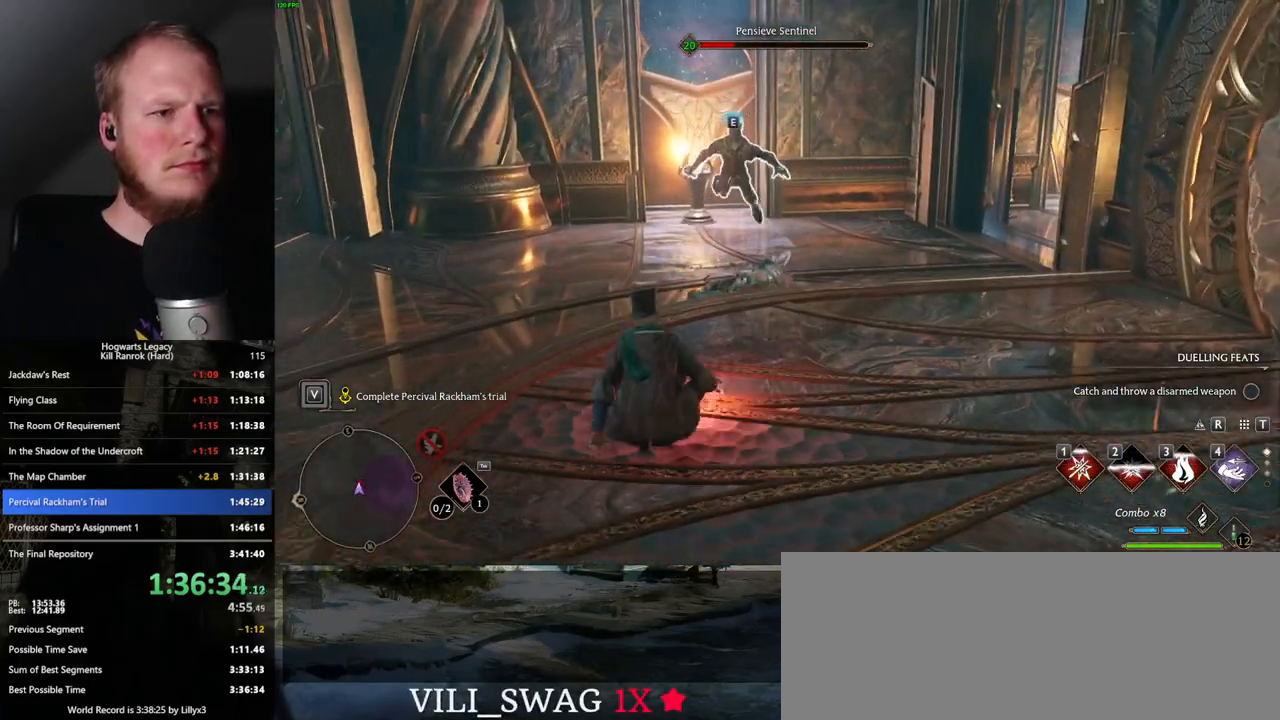
{"keys": ["w"], "mouse": [], "events": [[50, "mouse_left", "down"], [133, "mouse_left", "up"], [217, "mouse_left", "down"], [300, "mouse_left", "up"], [383, "mouse_left", "down"], [467, "mouse_left", "up"]]}
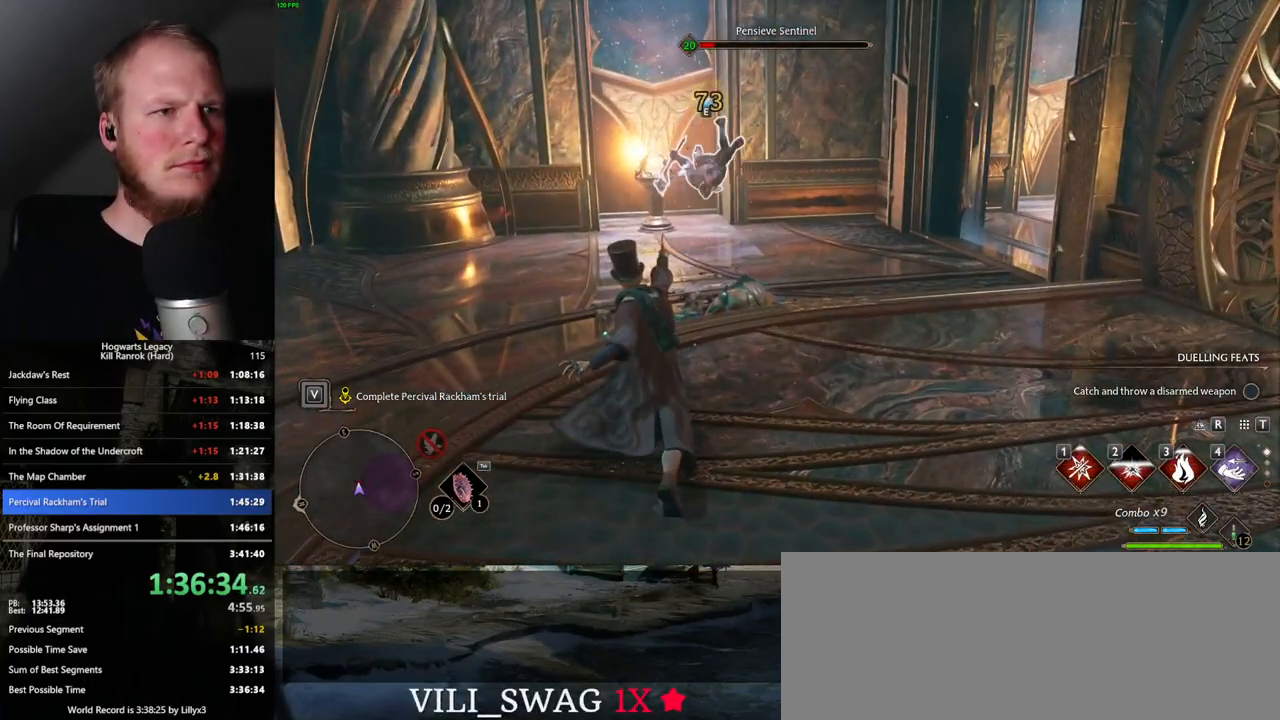
{"keys": ["w"], "mouse": [], "events": [[67, "mouse_left", "down"], [150, "mouse_left", "up"]]}
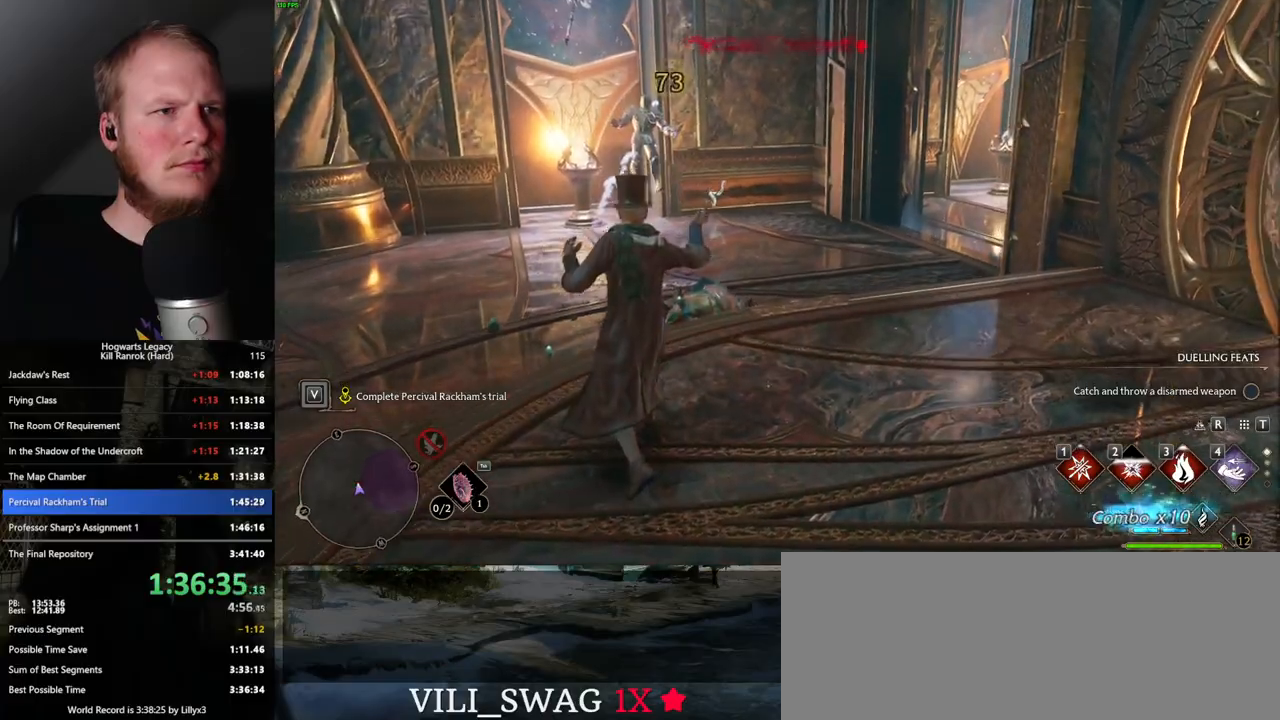
{"keys": ["w"], "mouse": [], "events": []}
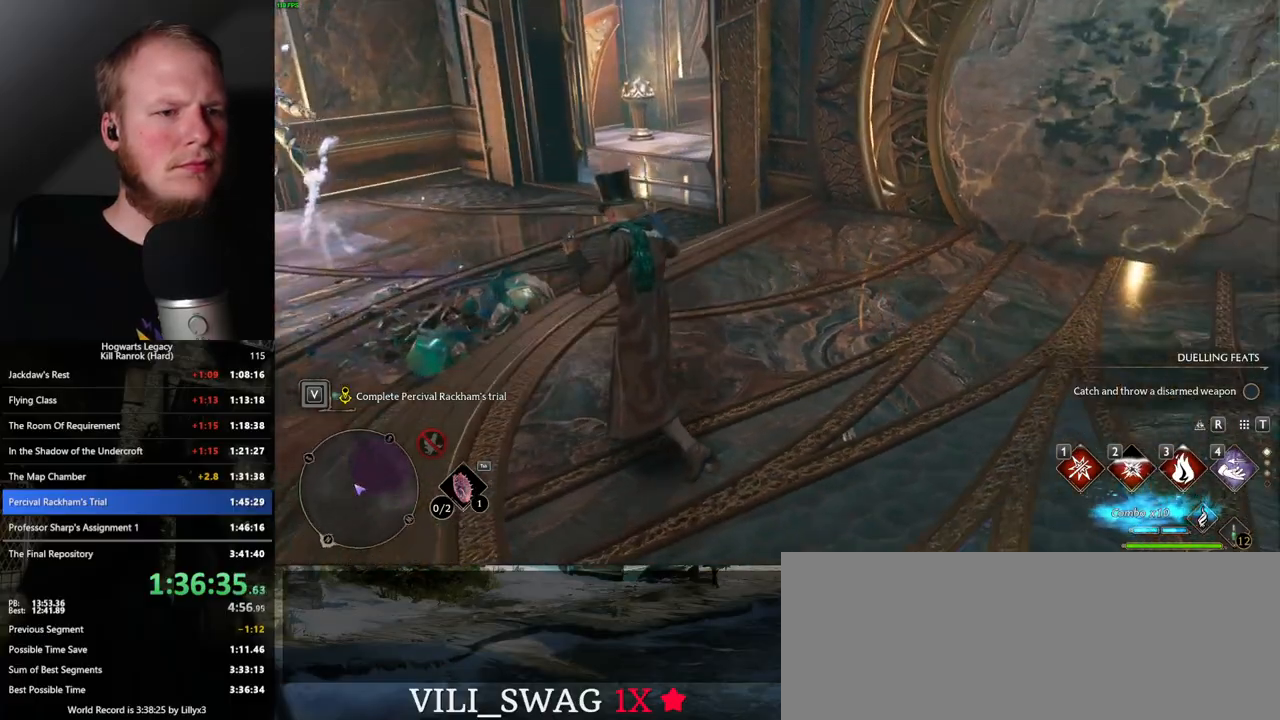
{"keys": ["shift_l", "w"], "mouse": [], "events": [[417, "shift_l", "down"]]}
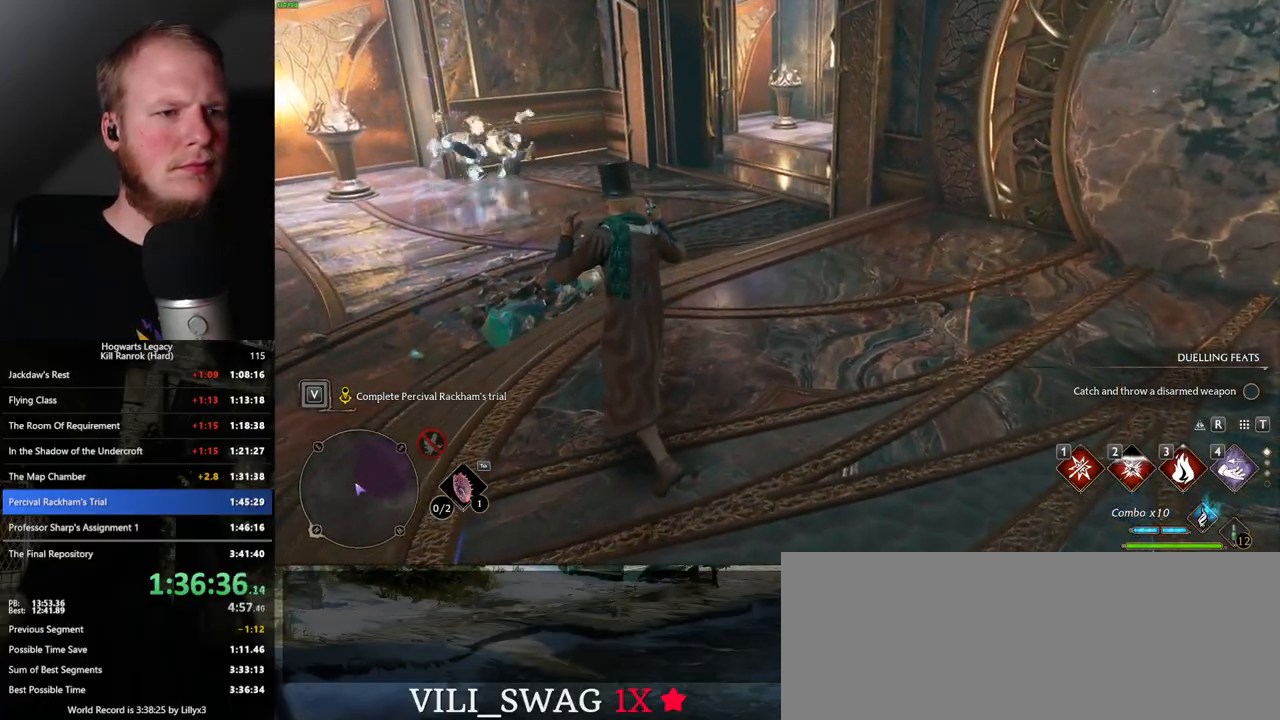
{"keys": ["space", "w"], "mouse": [], "events": [[33, "shift_l", "up"], [283, "space", "down"]]}
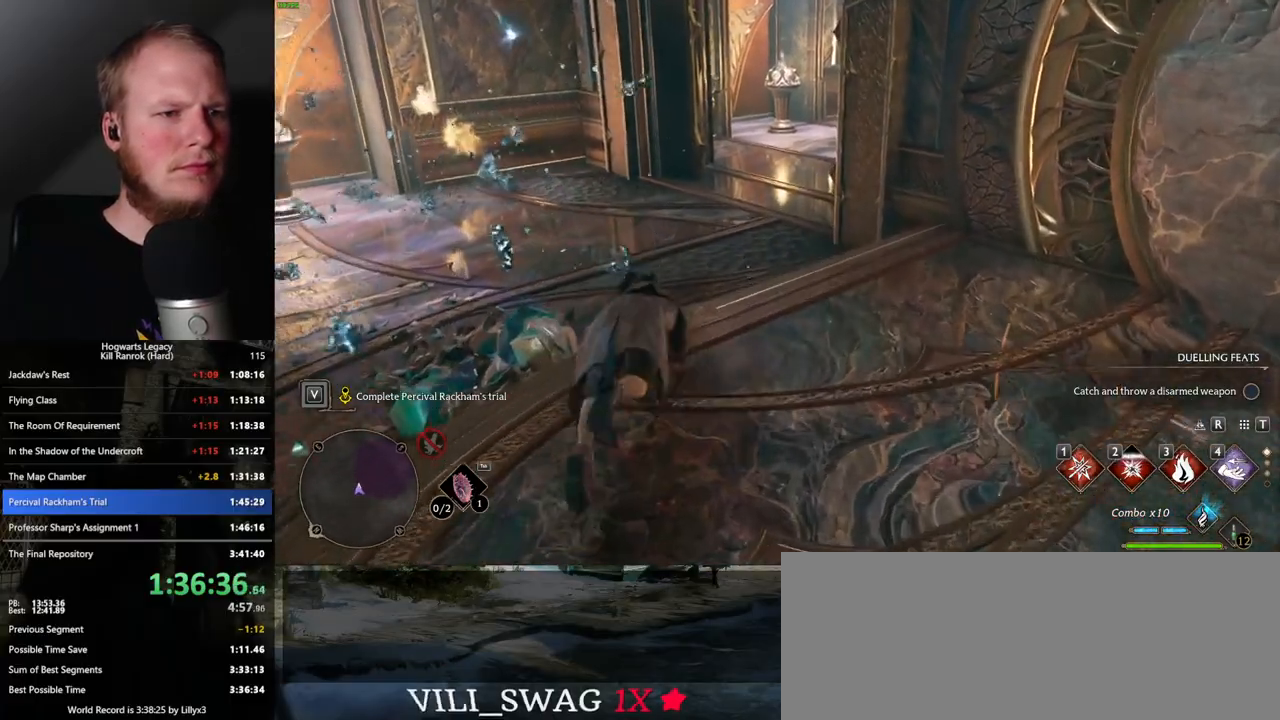
{"keys": ["w"], "mouse": [], "events": [[367, "space", "up"]]}
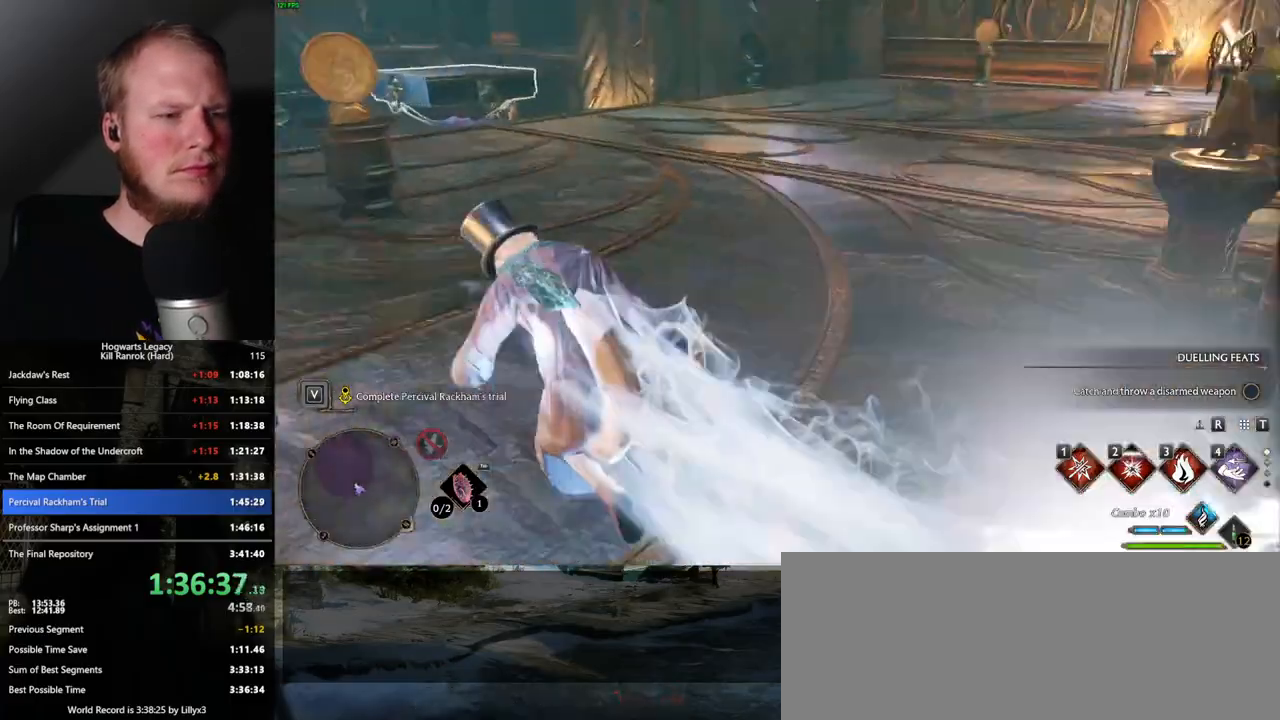
{"keys": ["space", "w"], "mouse": [], "events": [[250, "space", "down"]]}
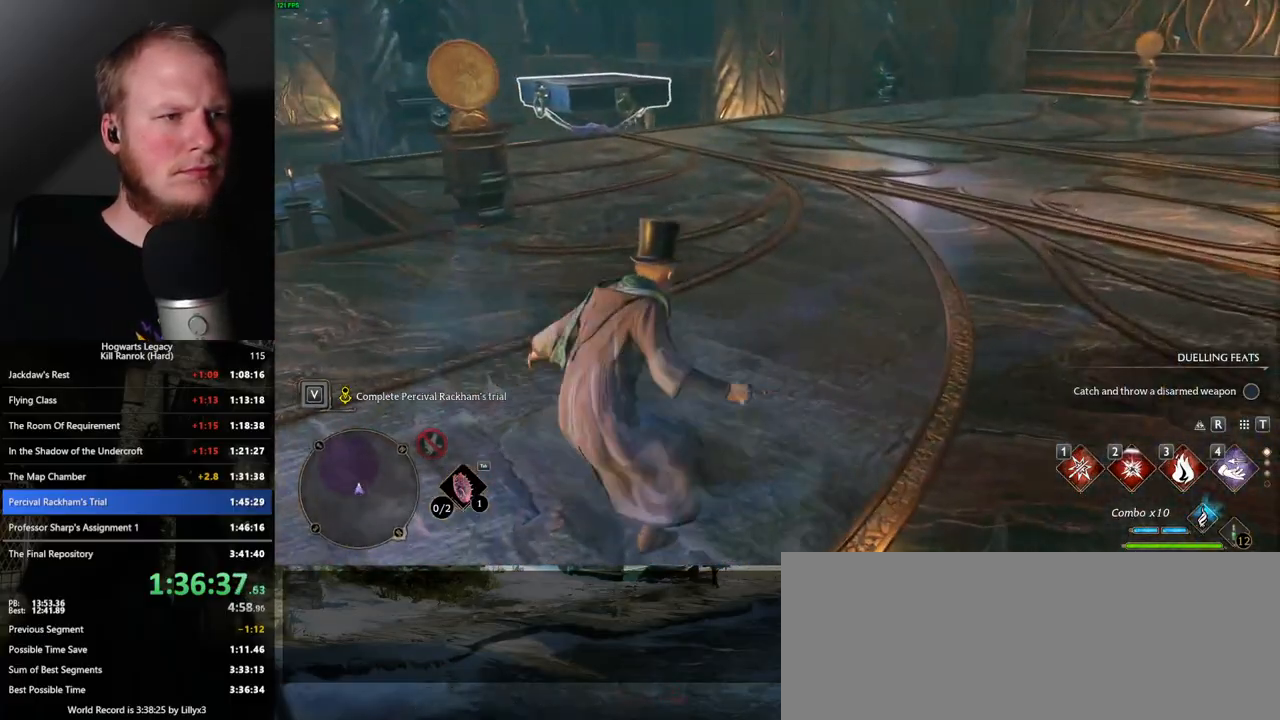
{"keys": ["w"], "mouse": [], "events": [[483, "space", "up"]]}
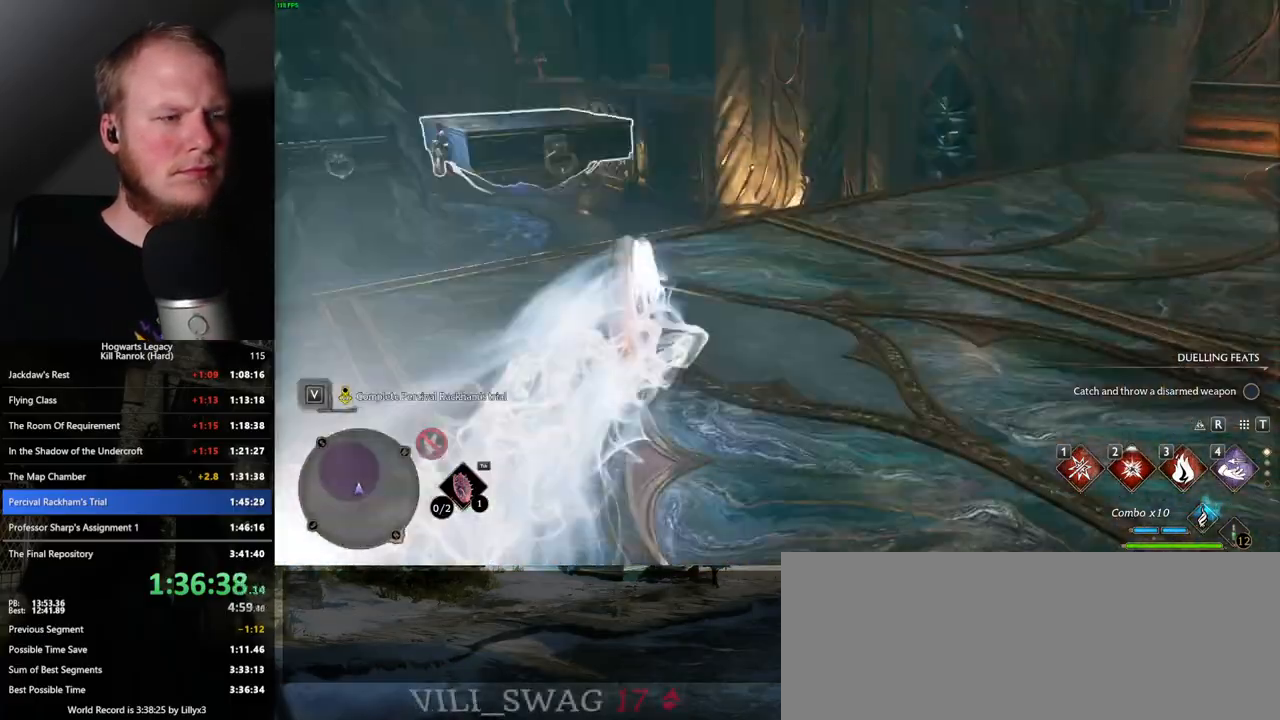
{"keys": ["w"], "mouse": [], "events": [[217, "4", "down"], [333, "4", "up"]]}
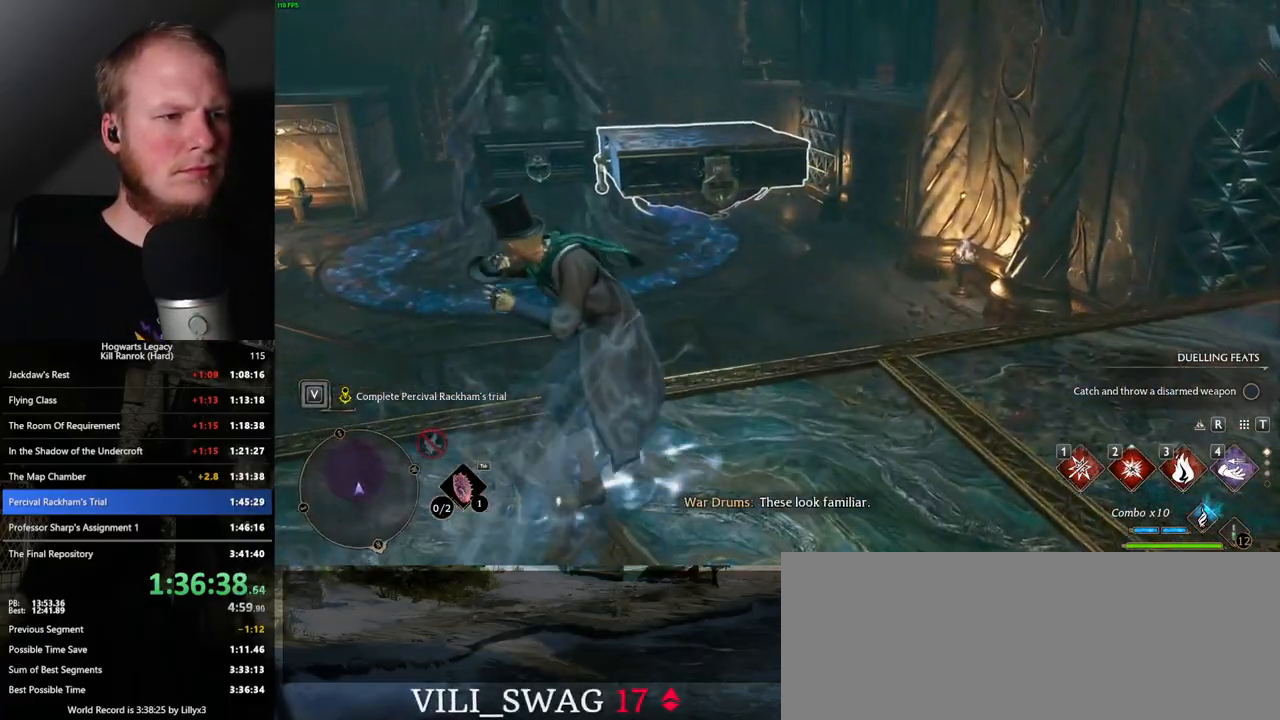
{"keys": ["d"], "mouse": [], "events": [[350, "w", "up"], [483, "d", "down"]]}
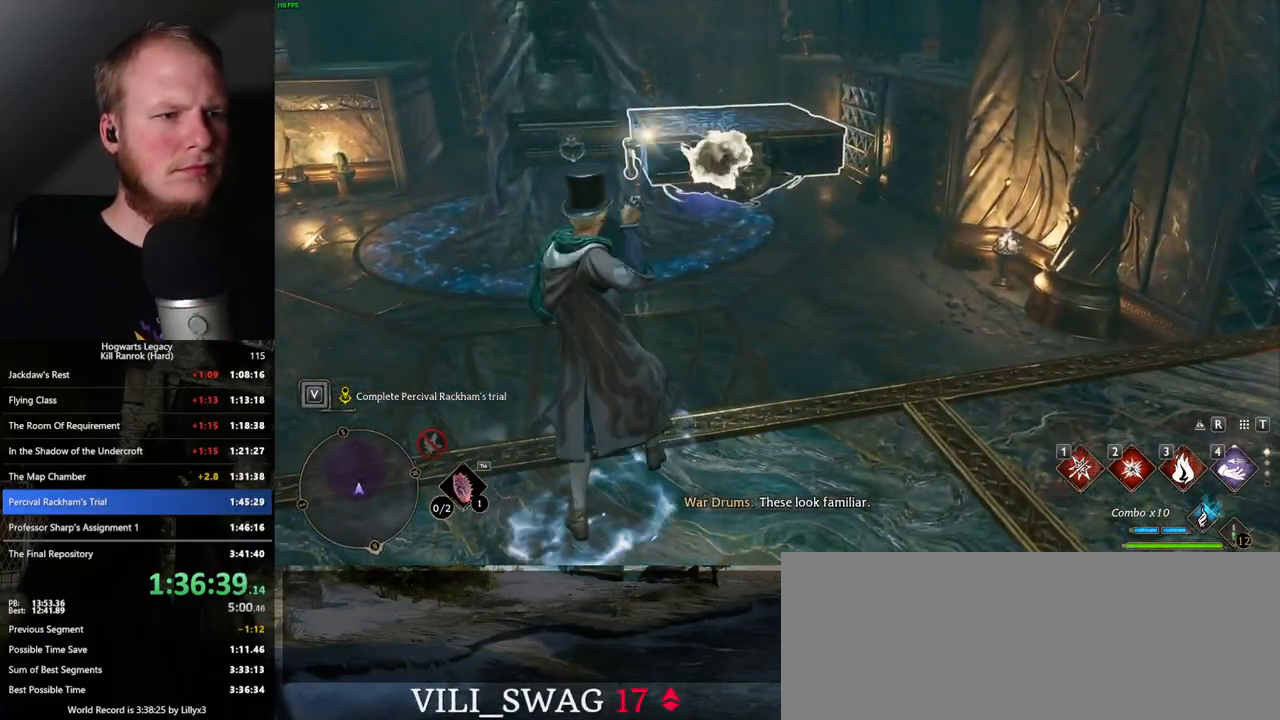
{"keys": ["d", "s"], "mouse": [], "events": [[33, "s", "down"]]}
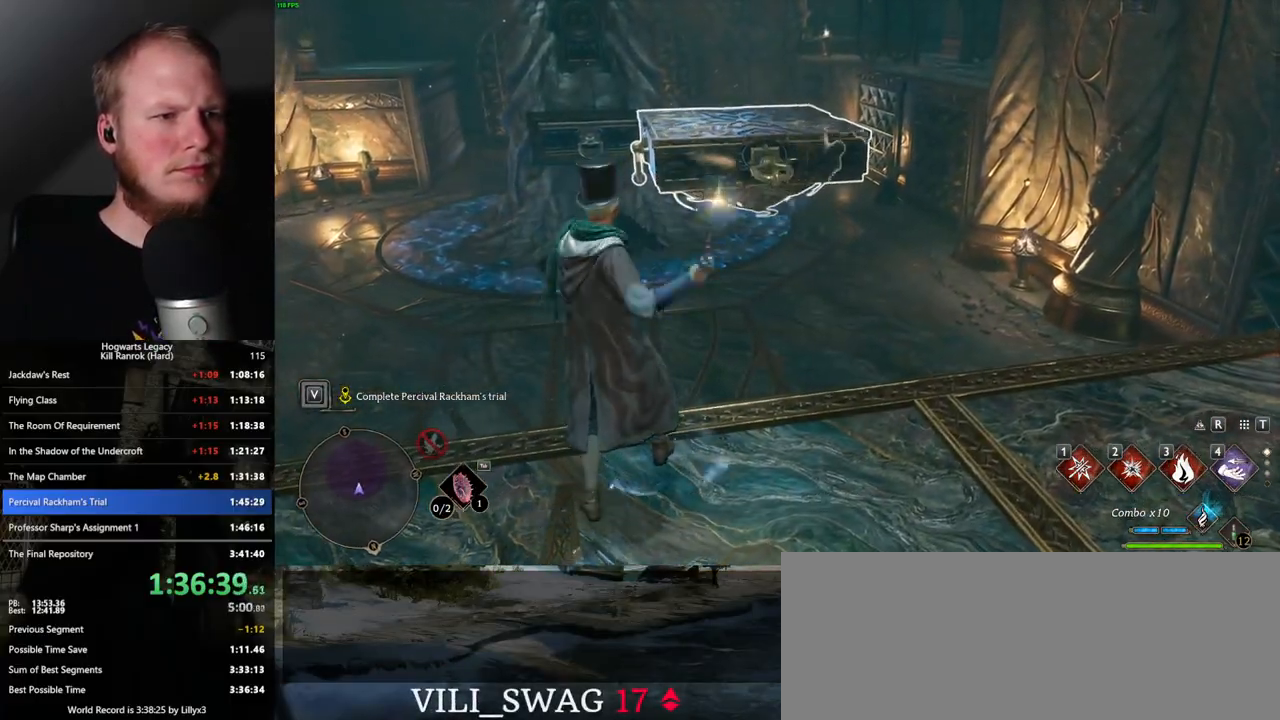
{"keys": [], "mouse": [], "events": [[317, "s", "up"], [367, "d", "up"]]}
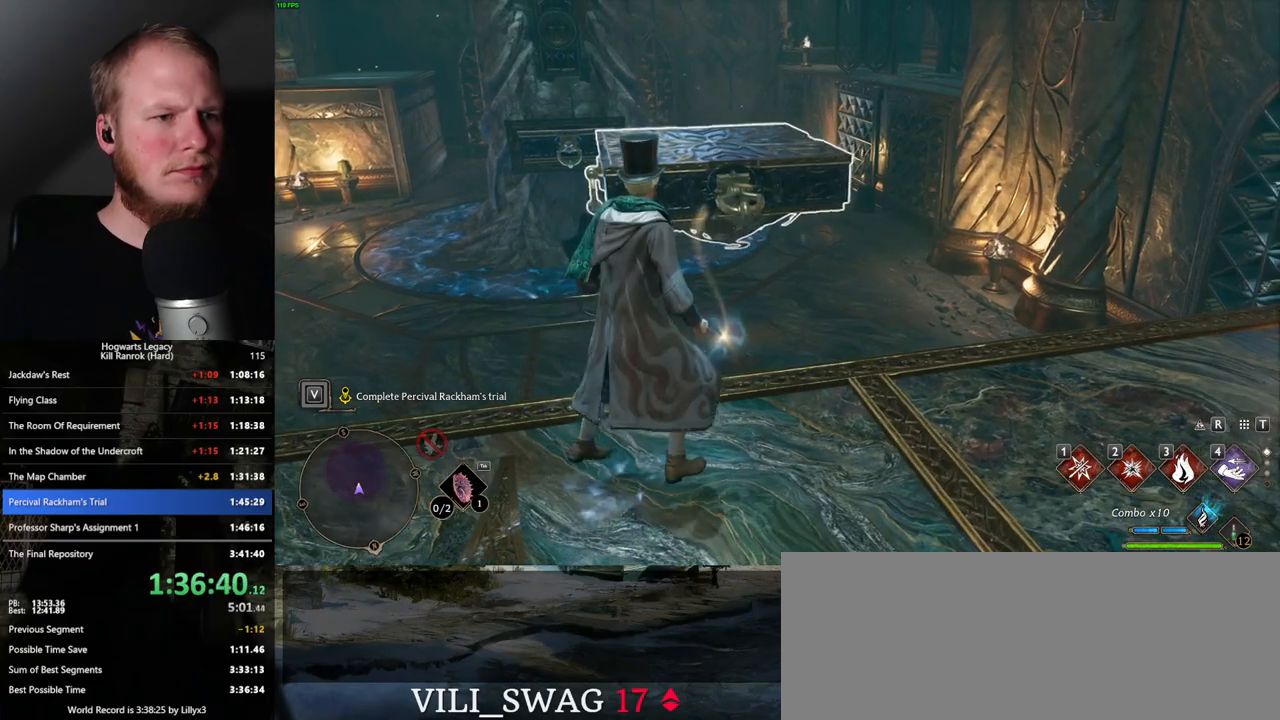
{"keys": ["shift_l", "w"], "mouse": [], "events": [[150, "w", "down"], [317, "4", "down"], [433, "shift_l", "down"], [467, "4", "up"]]}
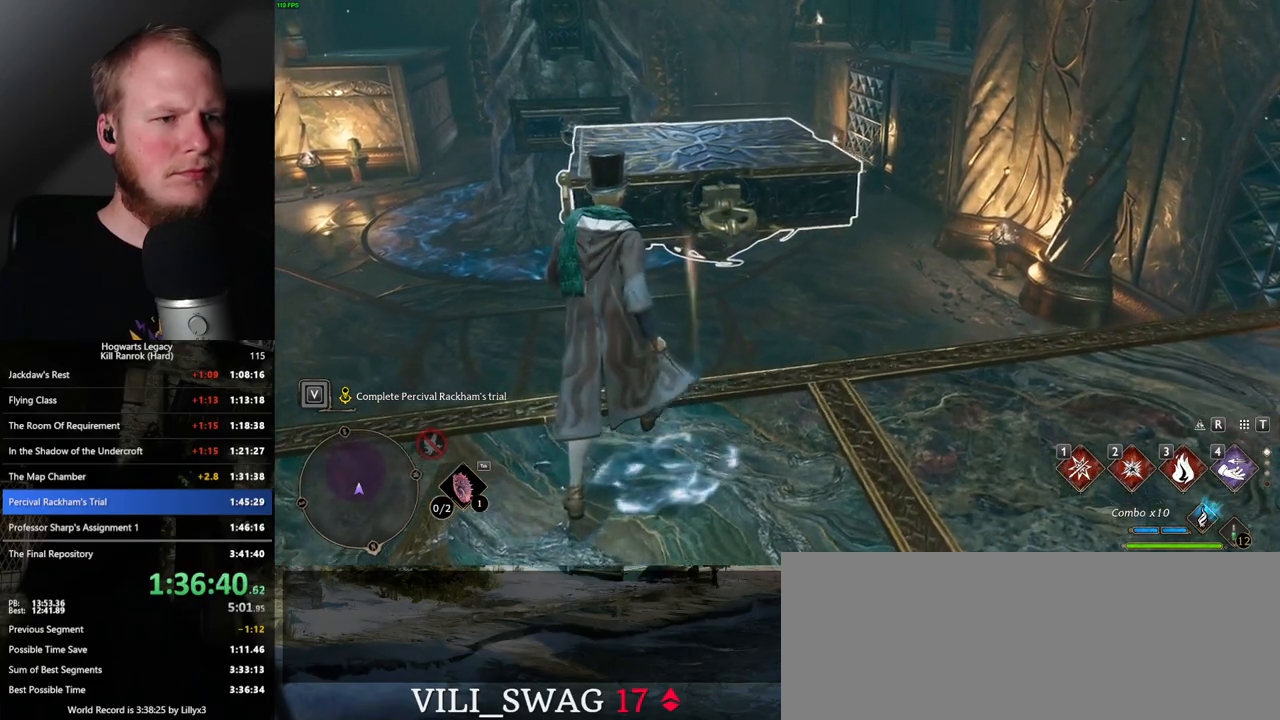
{"keys": ["w"], "mouse": ["mb5"], "events": [[100, "shift_l", "up"], [150, "mouse_mb5", "down"]]}
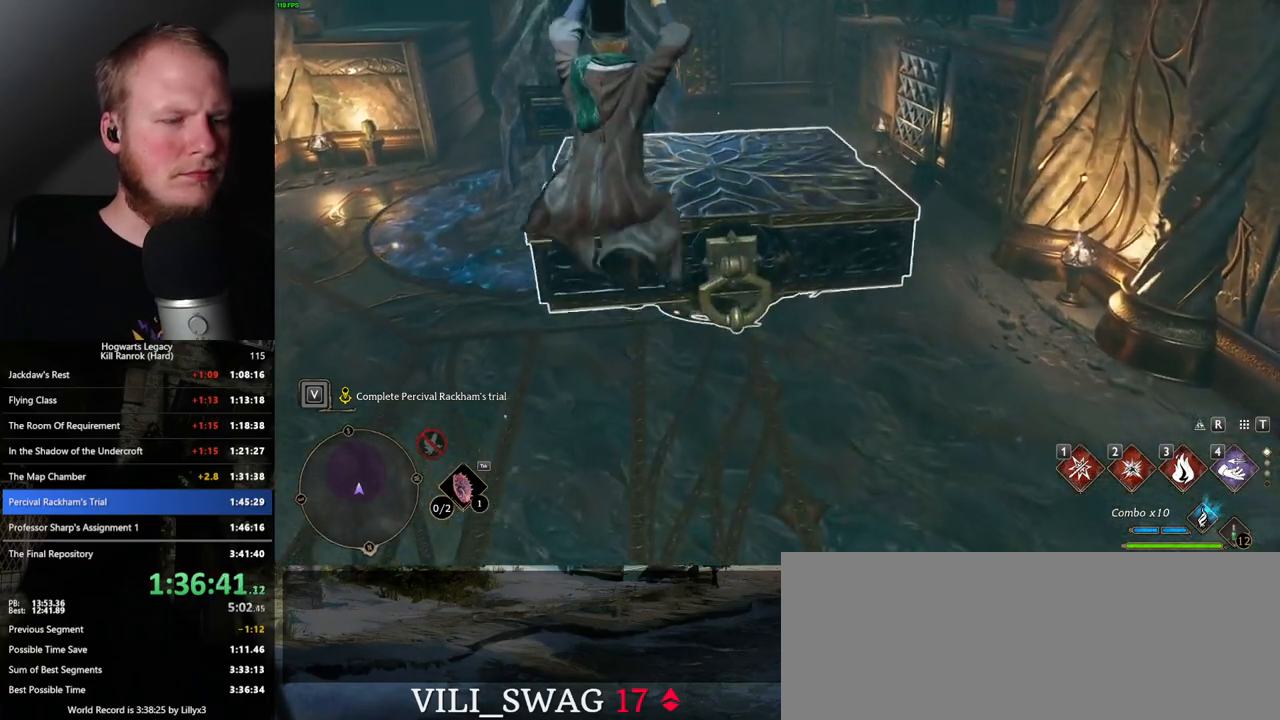
{"keys": ["w"], "mouse": [], "events": [[50, "mouse_mb5", "up"]]}
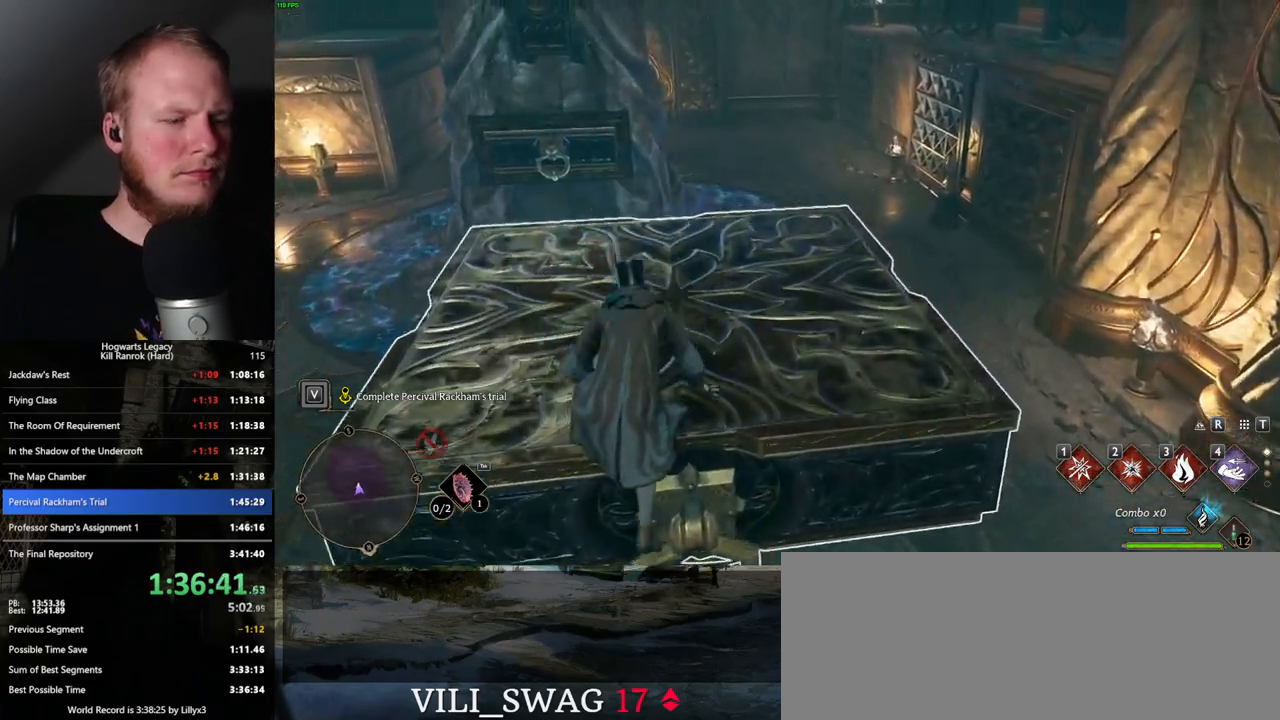
{"keys": ["w"], "mouse": [], "events": [[367, "4", "down"], [450, "4", "up"]]}
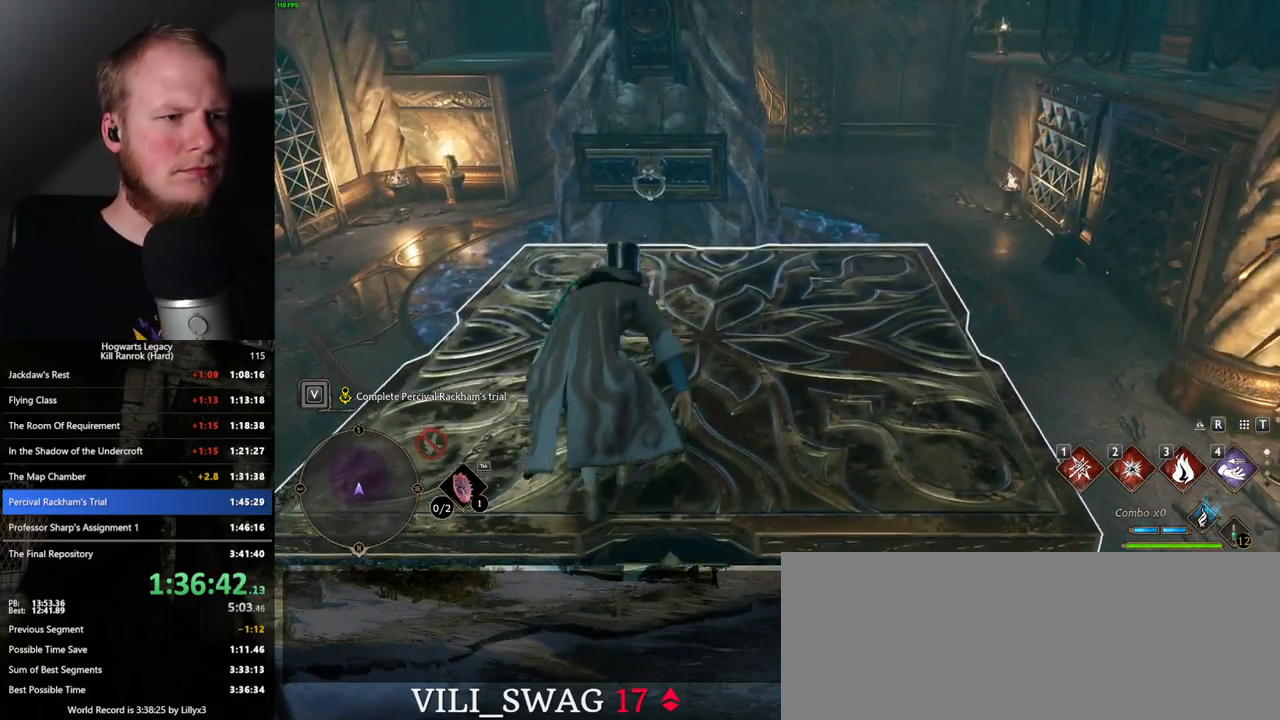
{"keys": ["w"], "mouse": [], "events": [[33, "4", "down"], [133, "4", "up"], [250, "4", "down"], [317, "4", "up"]]}
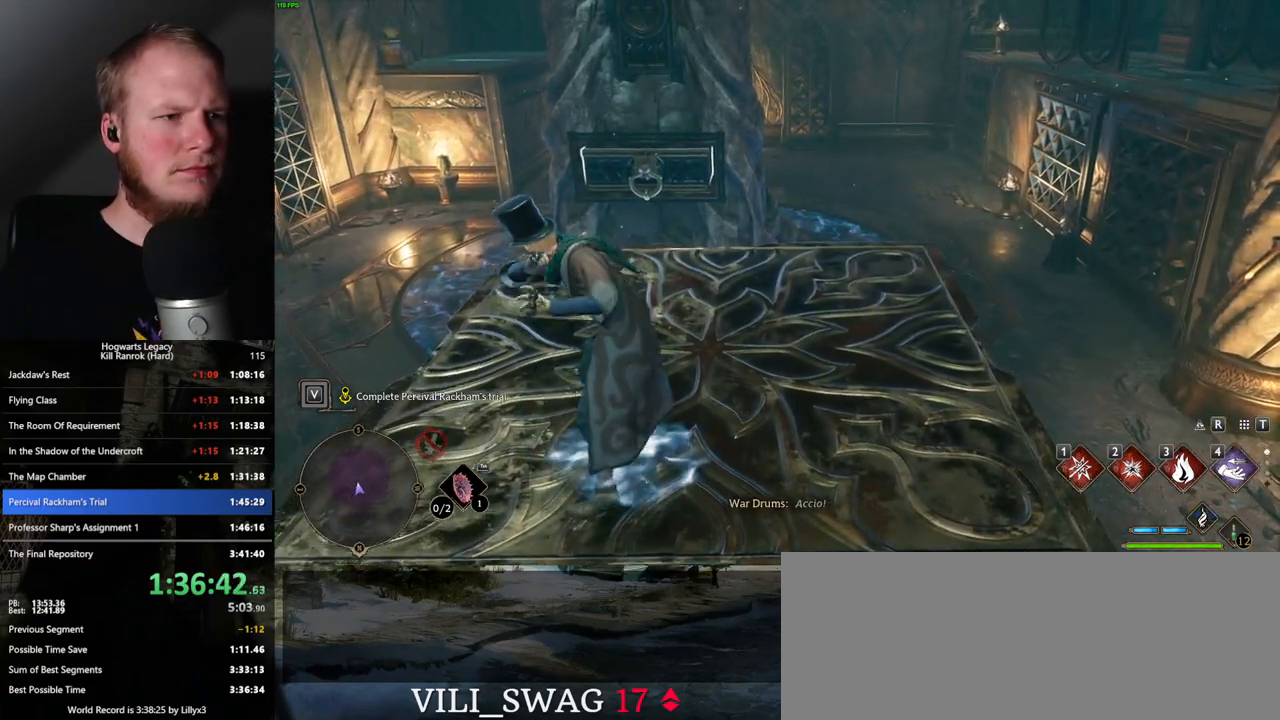
{"keys": ["w"], "mouse": [], "events": []}
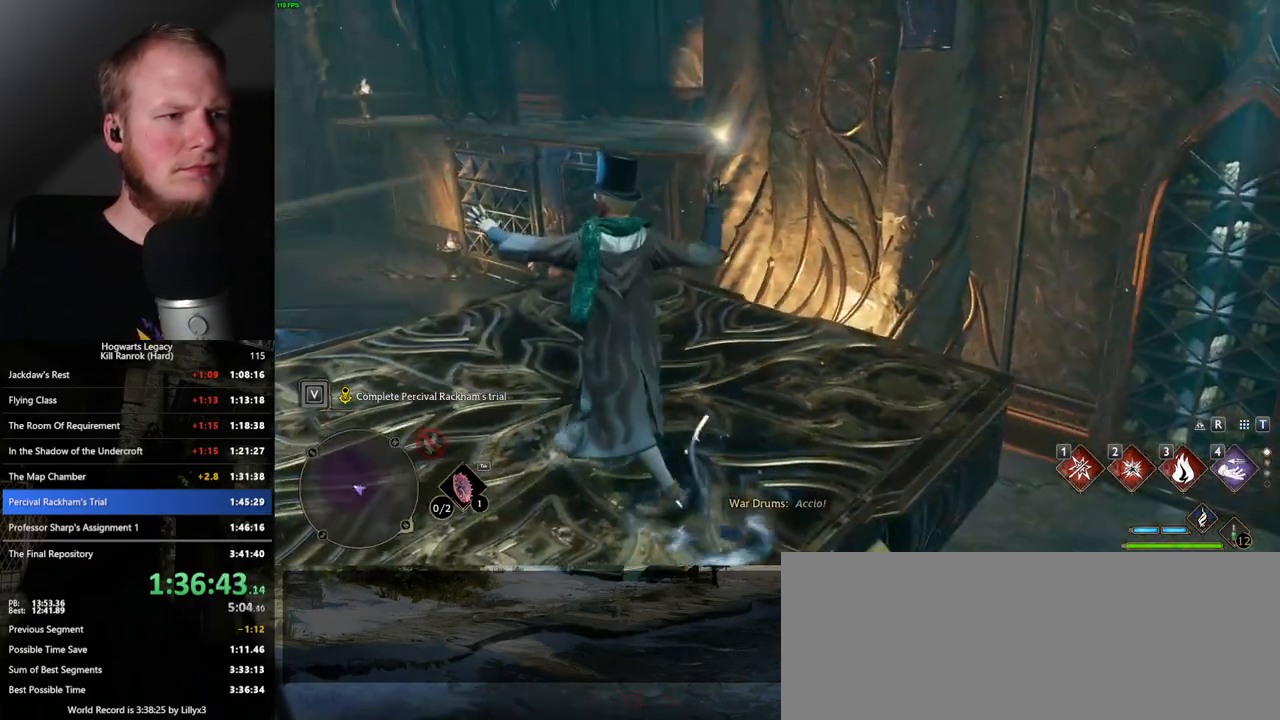
{"keys": ["a", "w"], "mouse": [], "events": [[150, "a", "down"]]}
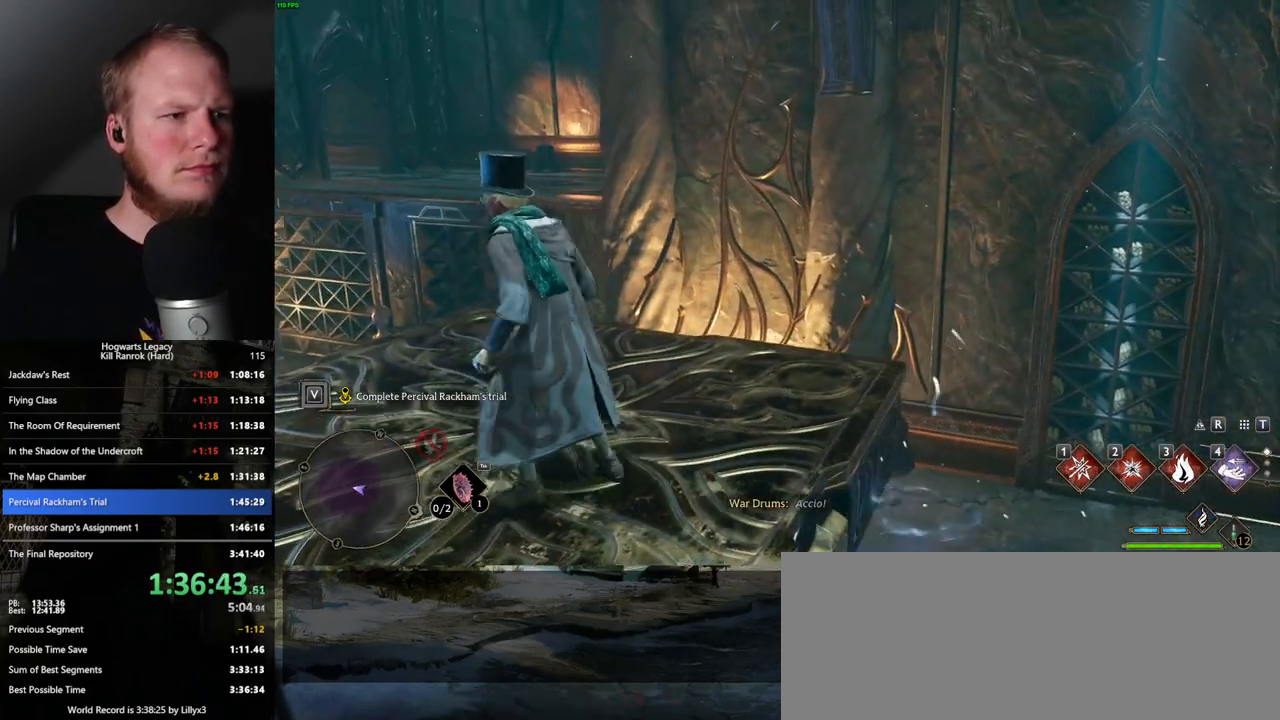
{"keys": [], "mouse": [], "events": [[367, "a", "up"], [383, "w", "up"]]}
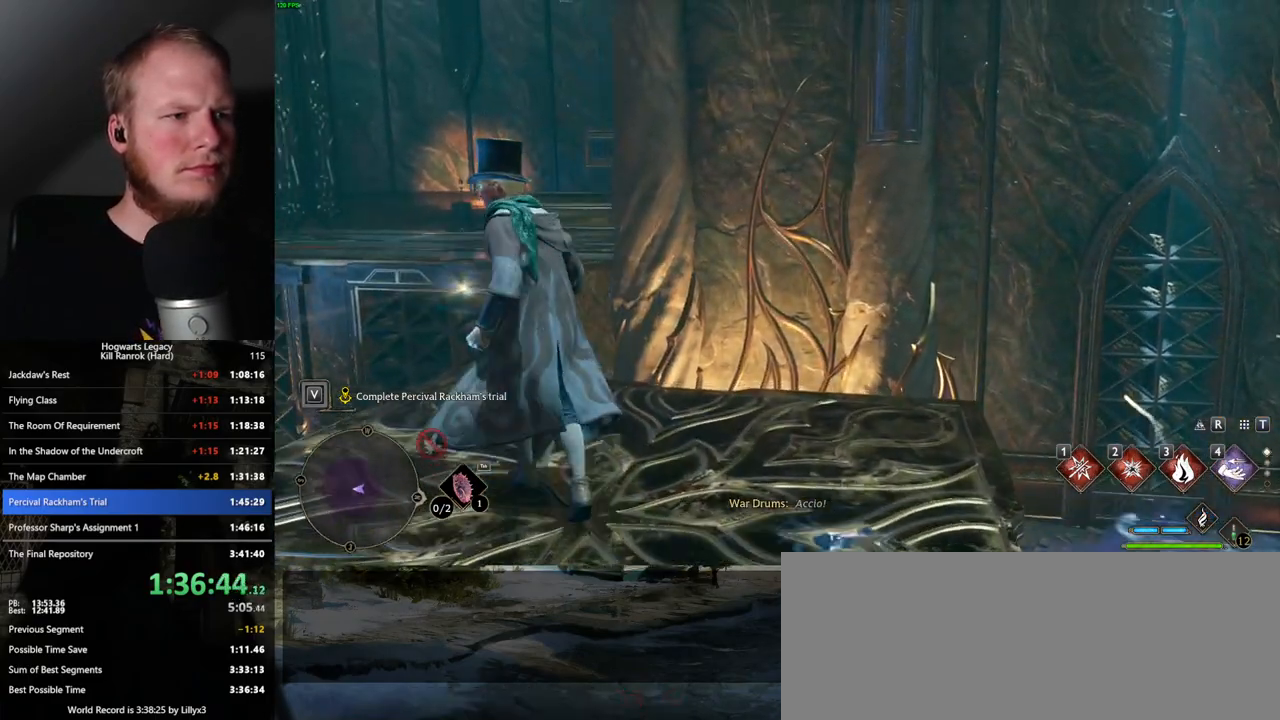
{"keys": [], "mouse": [], "events": [[100, "4", "down"], [167, "4", "up"], [367, "4", "down"], [467, "4", "up"]]}
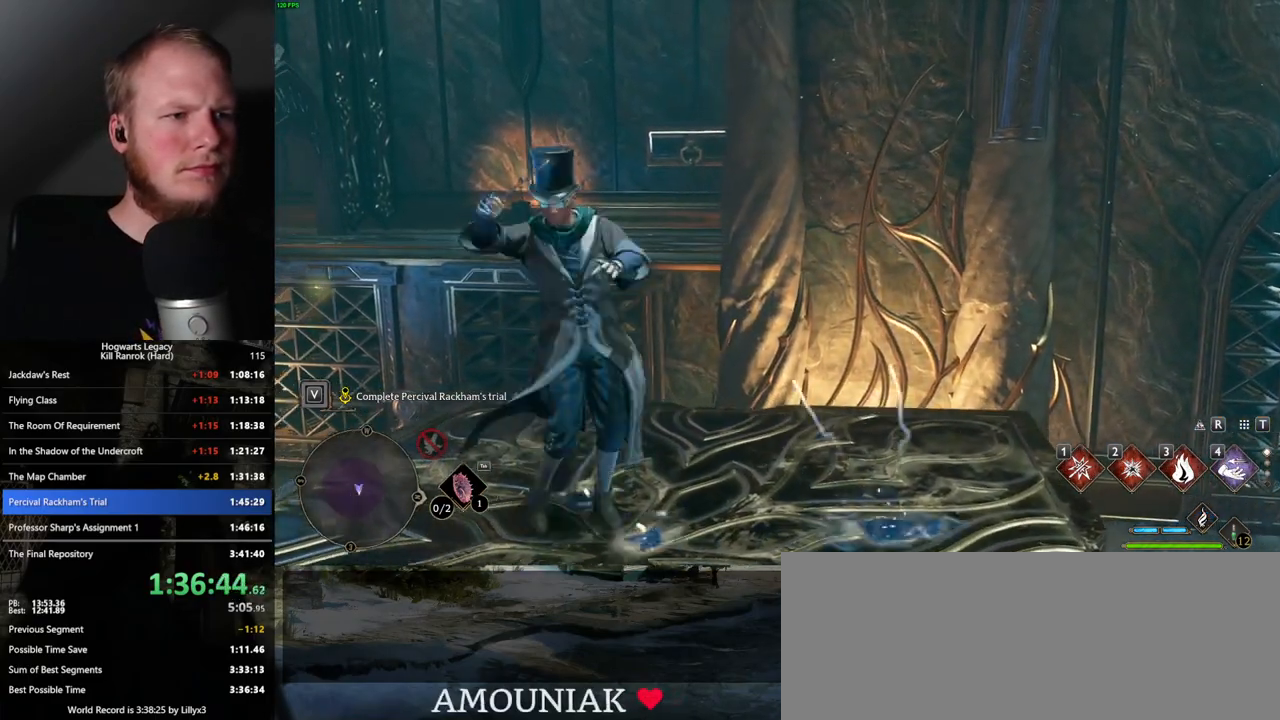
{"keys": [], "mouse": [], "events": []}
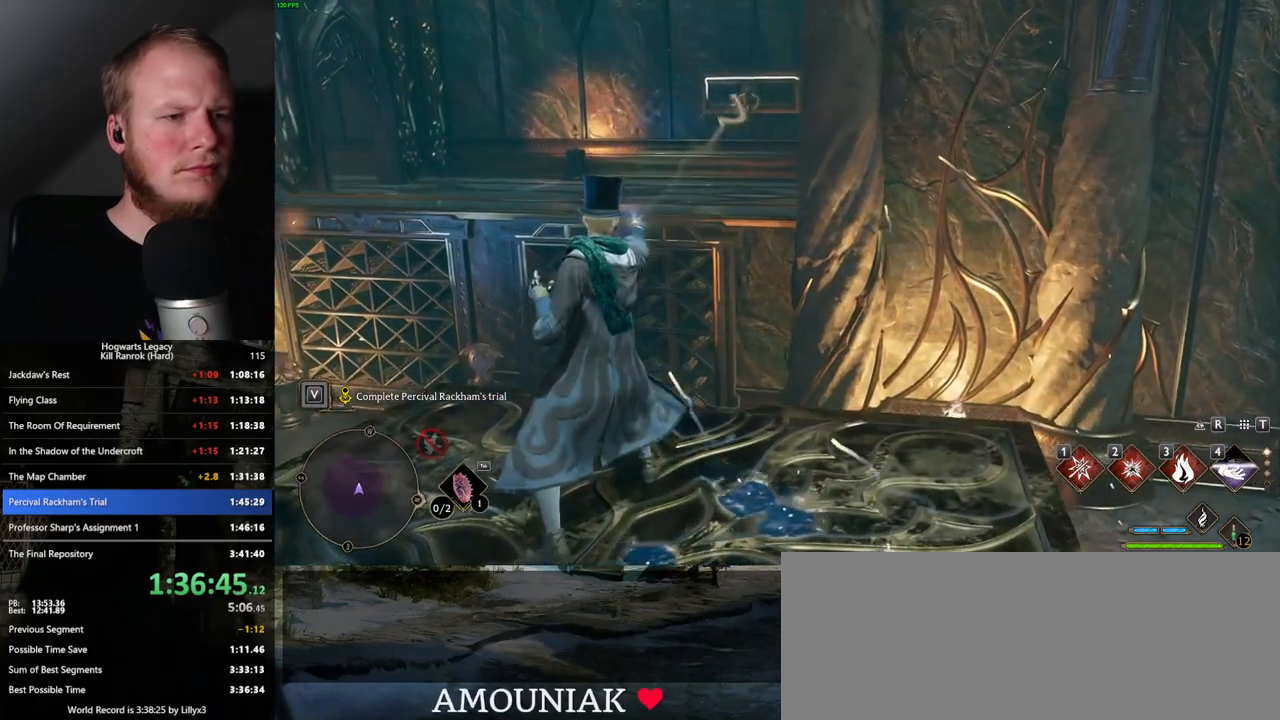
{"keys": [], "mouse": [], "events": [[200, "s", "down"], [367, "s", "up"]]}
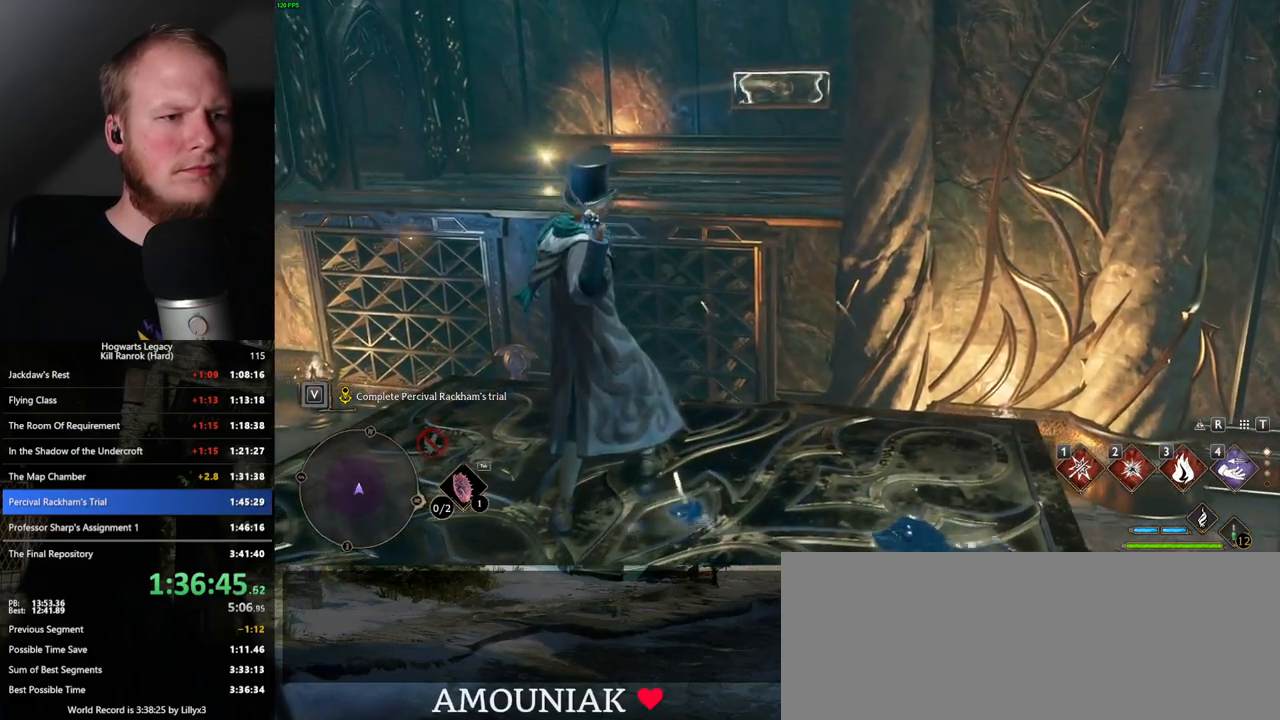
{"keys": [], "mouse": [], "events": []}
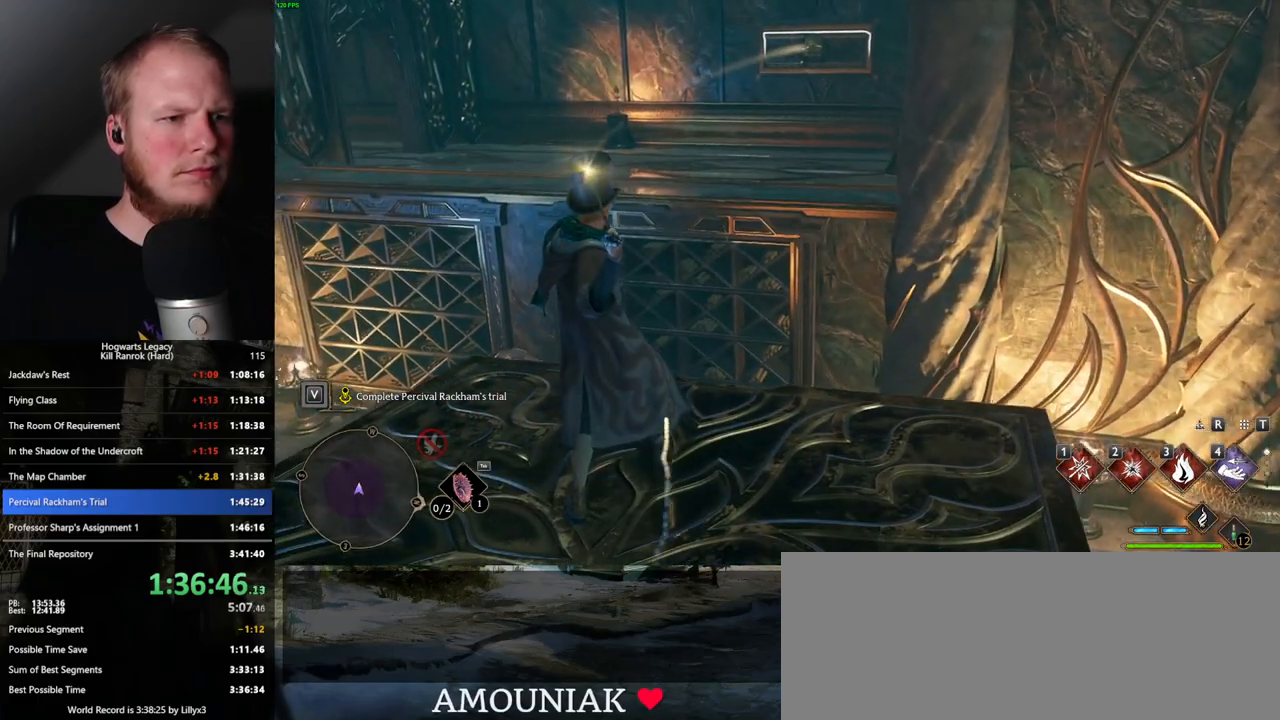
{"keys": ["w"], "mouse": [], "events": [[500, "w", "down"]]}
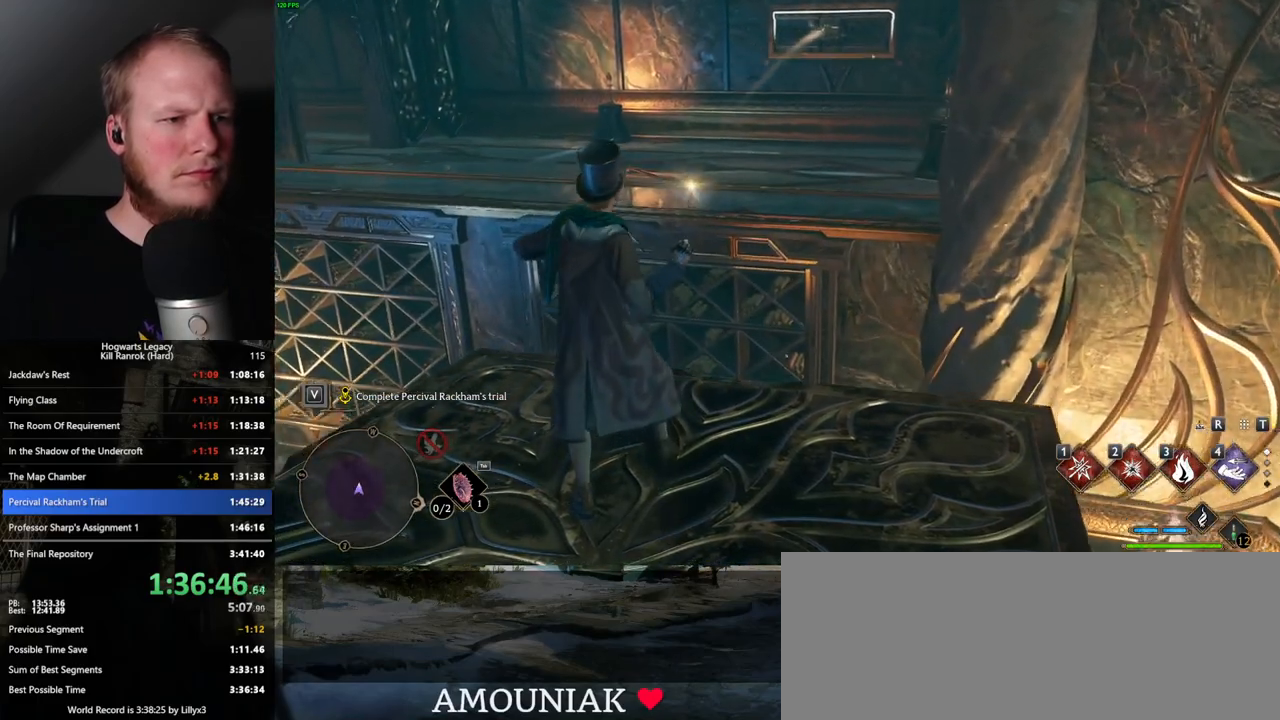
{"keys": ["w"], "mouse": ["mb5"], "events": [[17, "4", "down"], [83, "shift_l", "down"], [133, "4", "up"], [267, "shift_l", "up"], [400, "mouse_mb5", "down"]]}
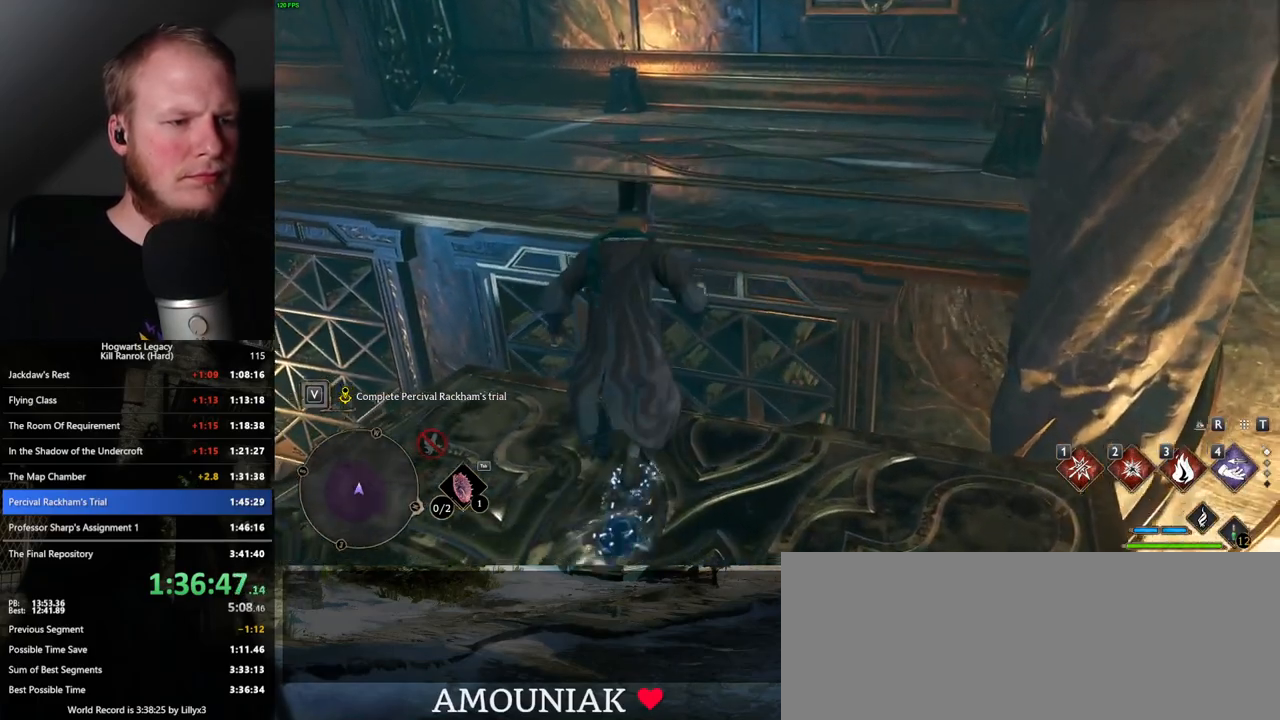
{"keys": ["w"], "mouse": [], "events": [[133, "mouse_mb5", "up"]]}
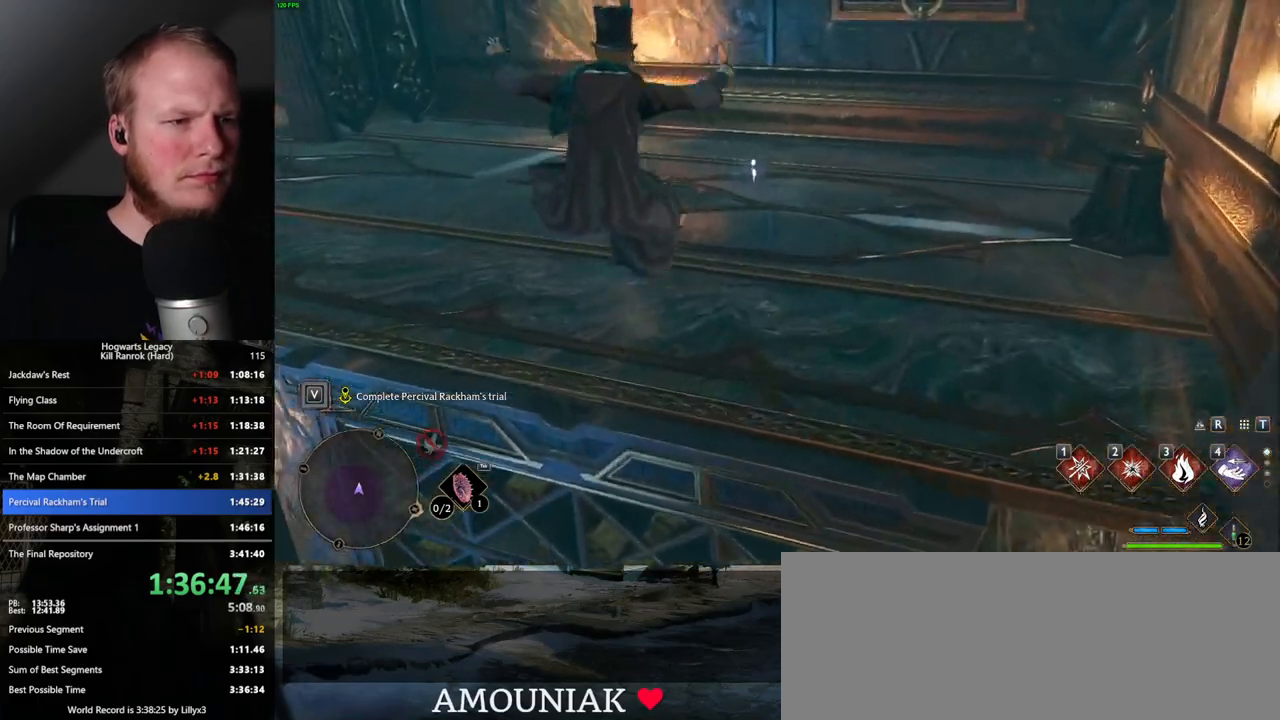
{"keys": ["w"], "mouse": [], "events": []}
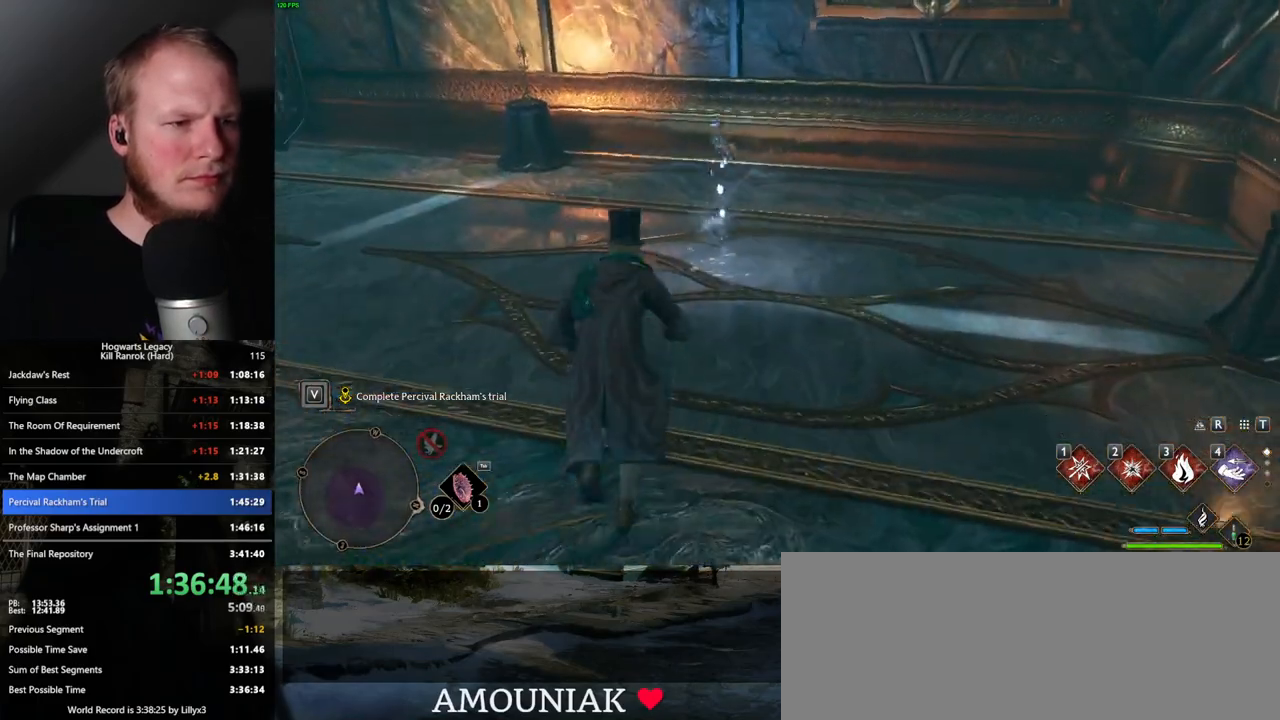
{"keys": [], "mouse": [], "events": [[267, "w", "up"], [333, "f", "down"], [433, "f", "up"]]}